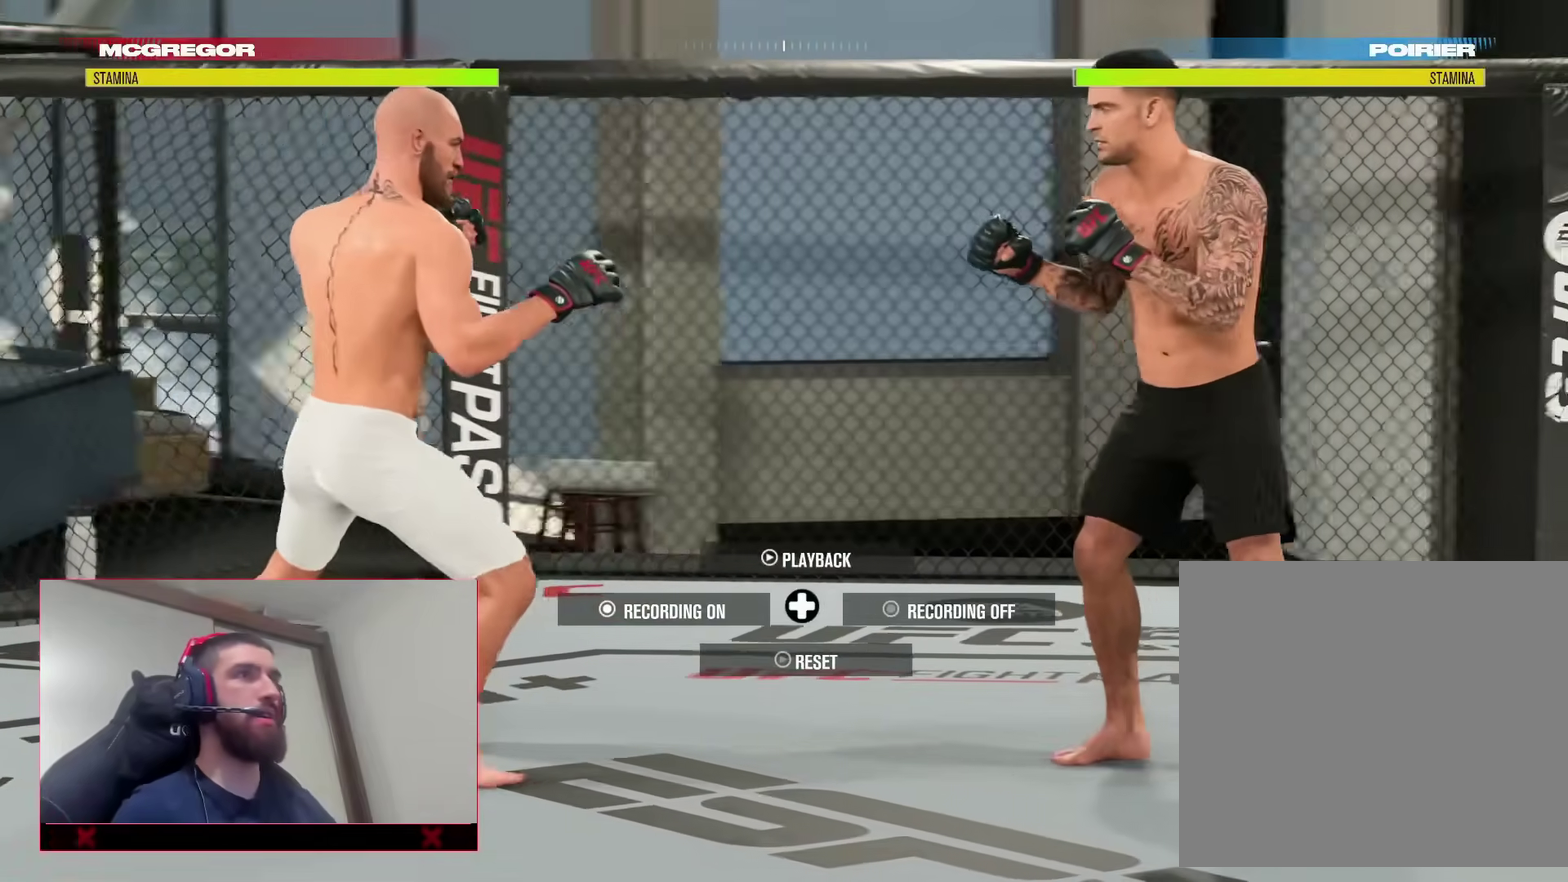
Gameplay with a controller (PlayStation layout); each line is a JSON object with the inputs held at the frame after it (dt_ms = milliseconds from this image to that frame). "events" lists button and stick changes between this image and that frame as [ms after this image, input, new state], when the widget could be followed in between. Not read: L1 R1.
{"dt_ms": 600, "buttons": [], "left_stick": "up-right", "right_stick": "center", "events": [[317, "left_stick", "up-right"]]}
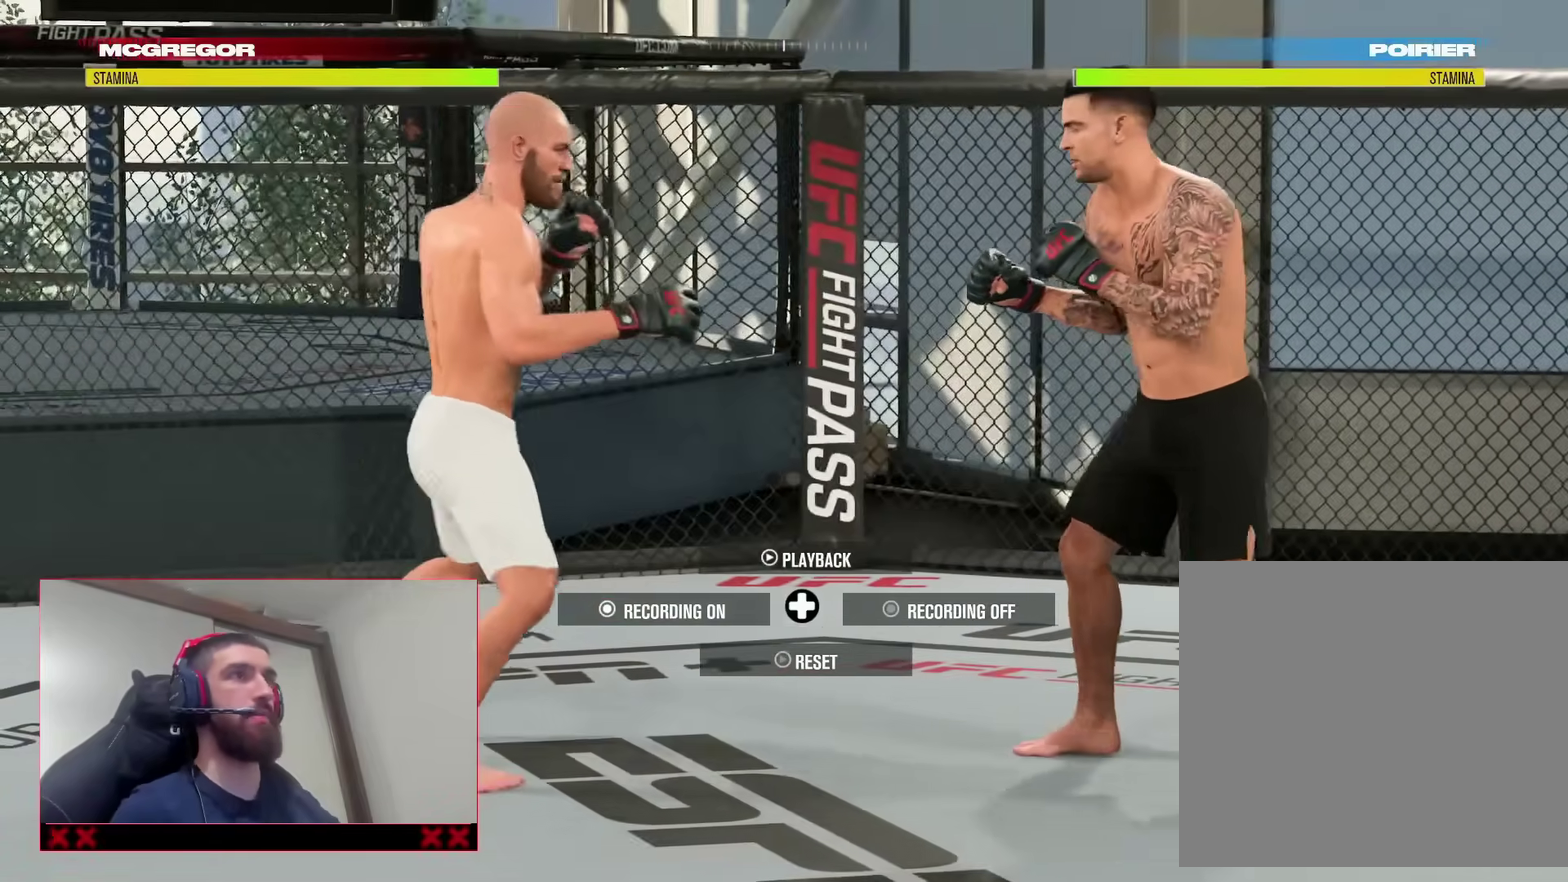
{"dt_ms": 300, "buttons": [], "left_stick": "center", "right_stick": "center", "events": [[267, "left_stick", "center"]]}
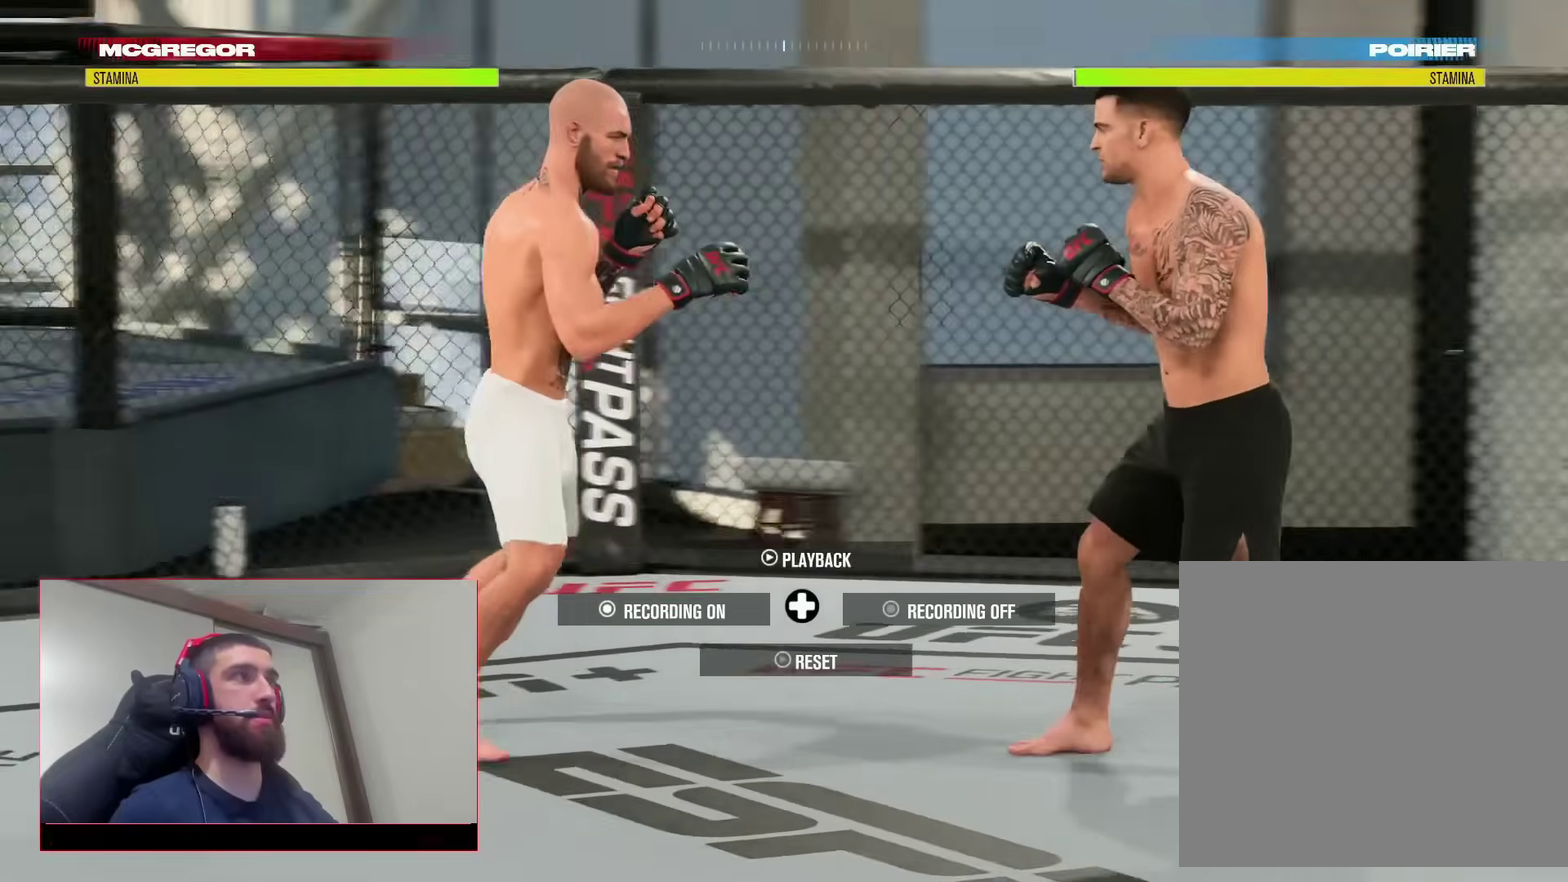
{"dt_ms": 800, "buttons": [], "left_stick": "center", "right_stick": "center", "events": []}
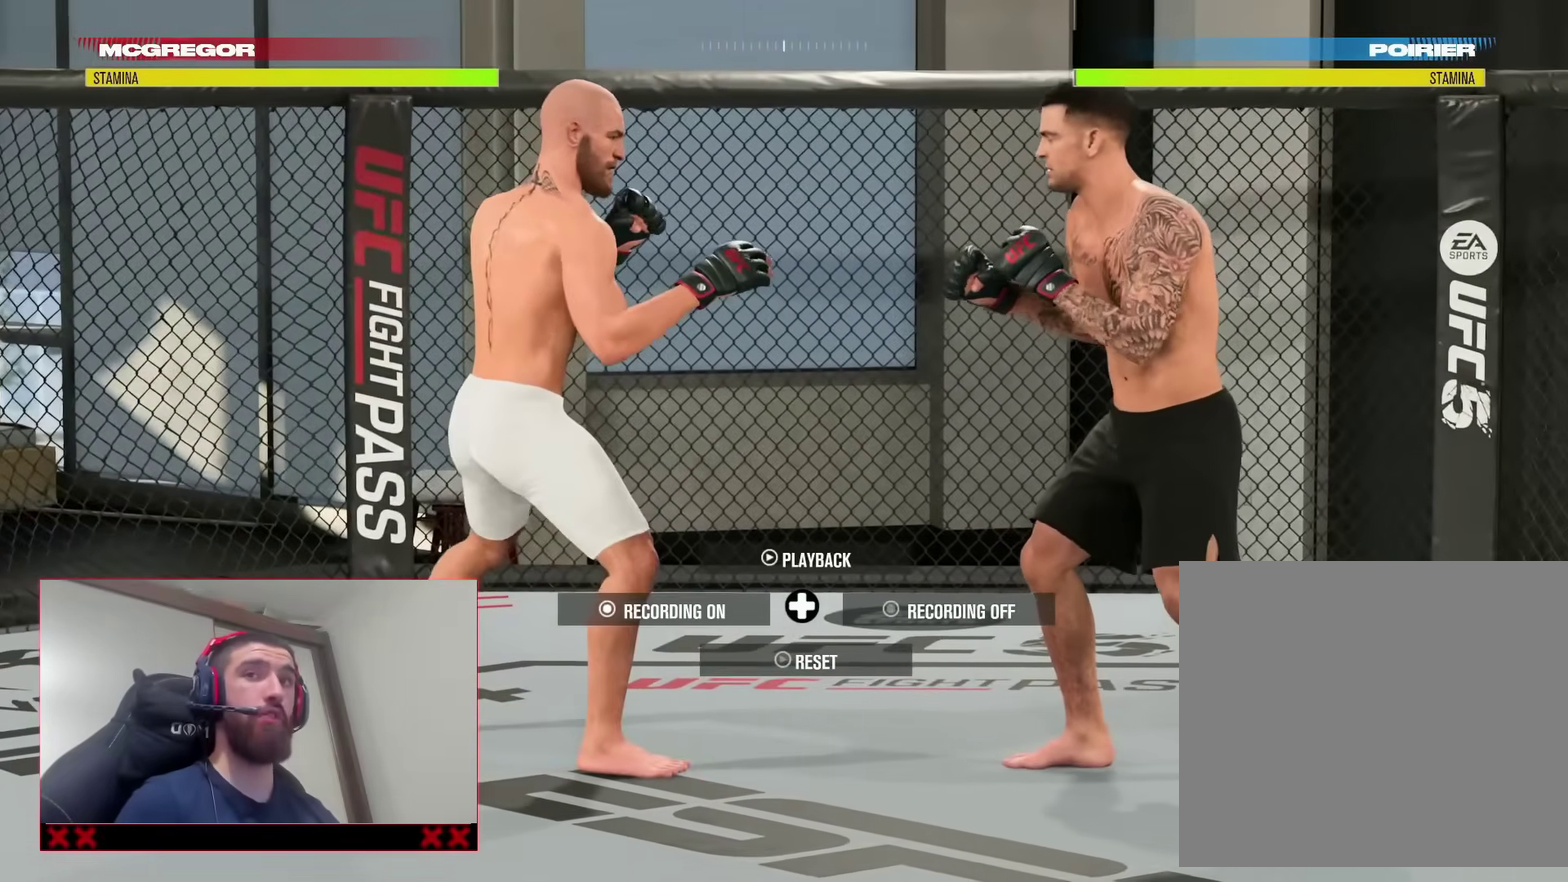
{"dt_ms": 400, "buttons": [], "left_stick": "center", "right_stick": "center", "events": []}
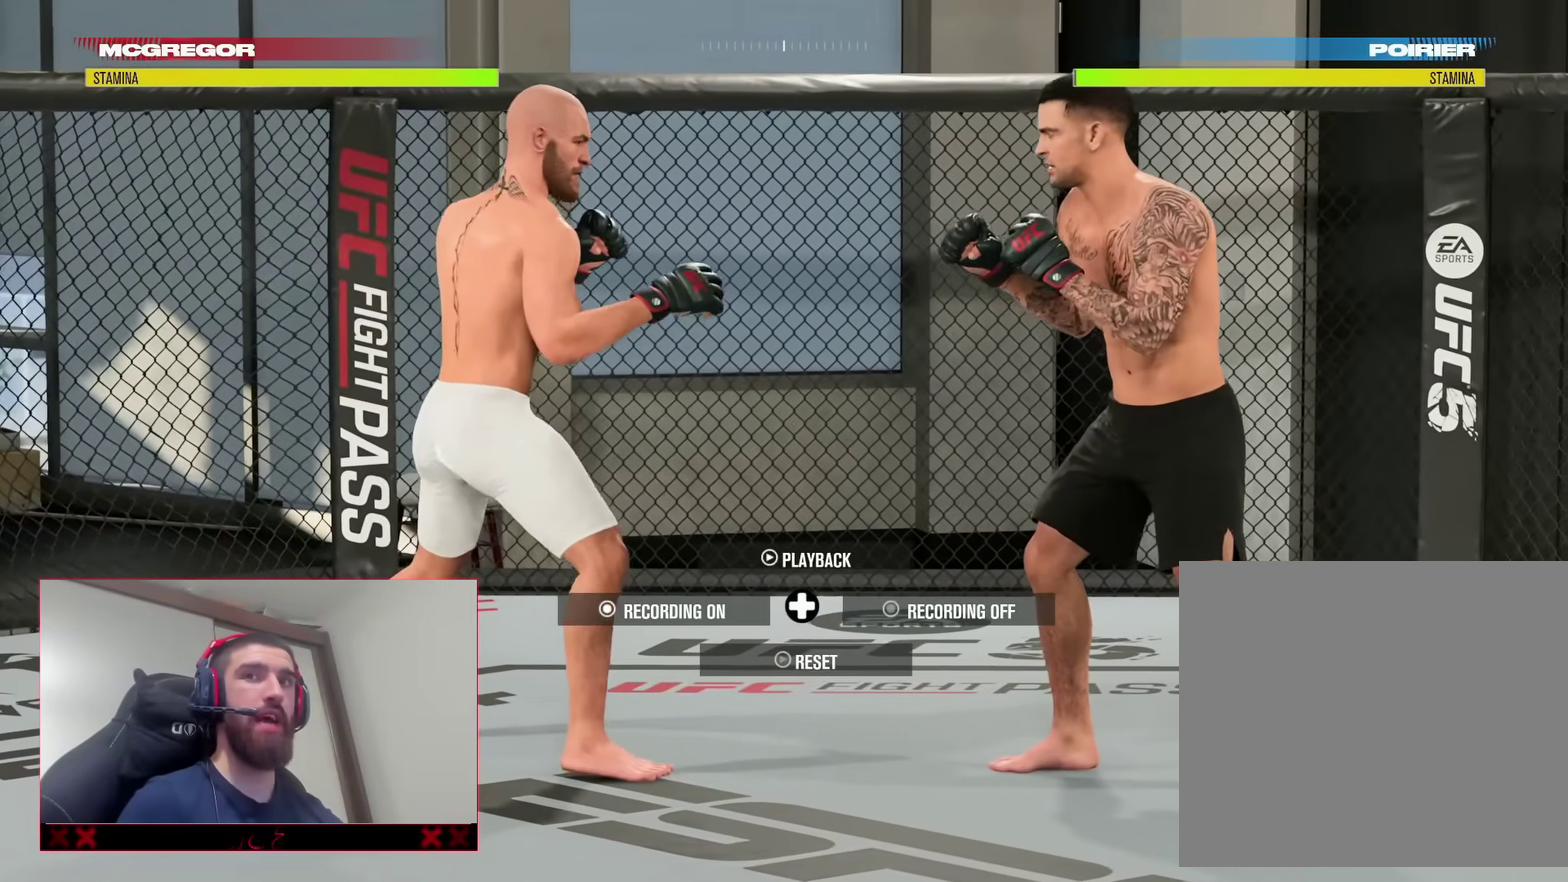
{"dt_ms": 500, "buttons": [], "left_stick": "center", "right_stick": "center", "events": []}
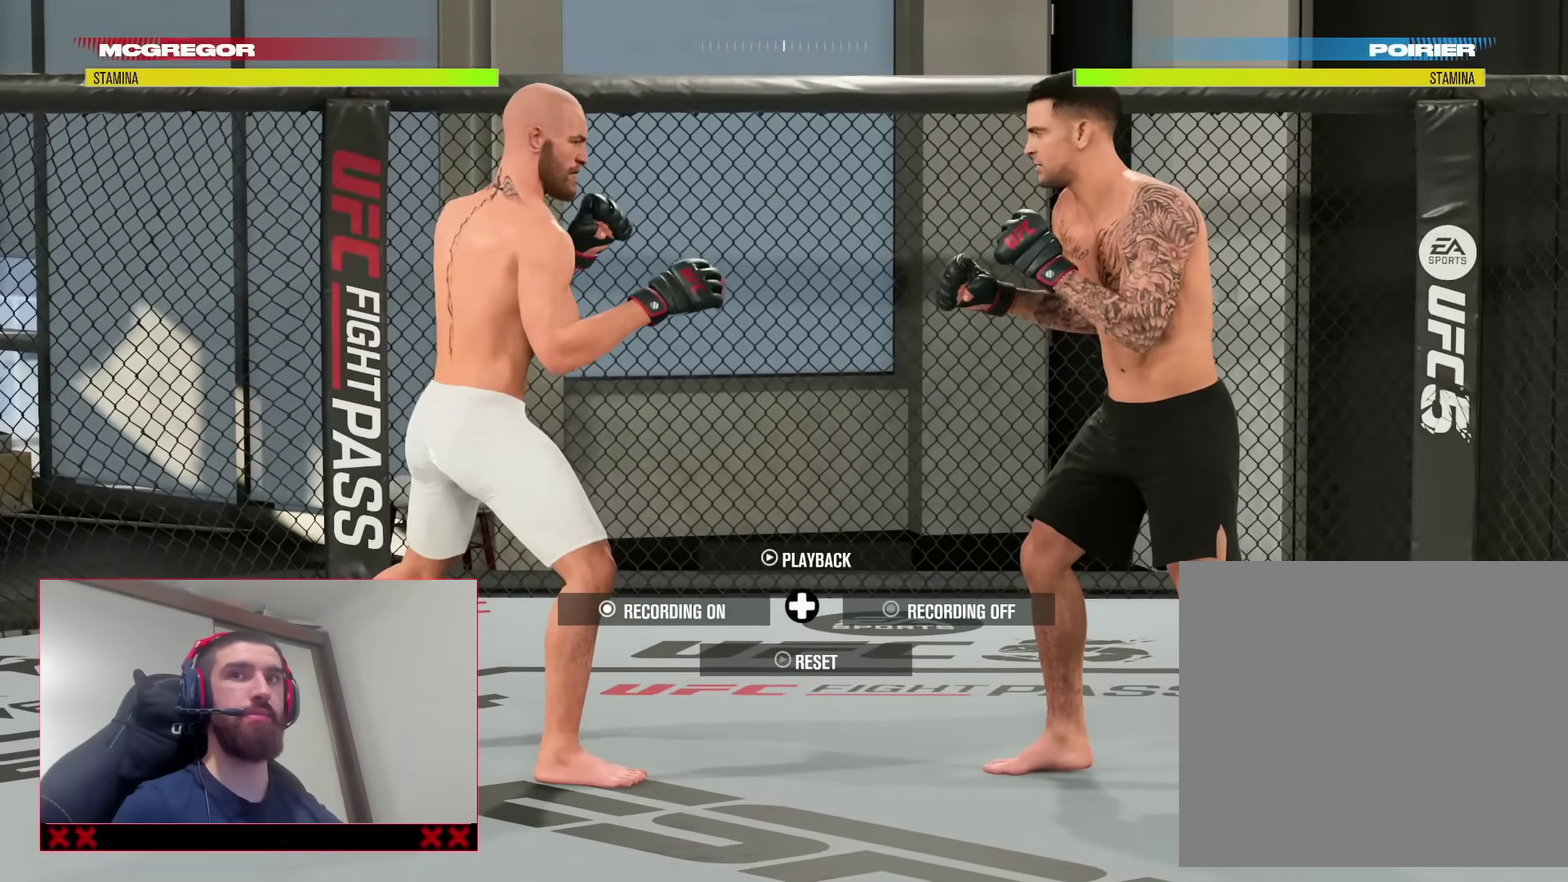
{"dt_ms": 500, "buttons": [], "left_stick": "center", "right_stick": "center", "events": []}
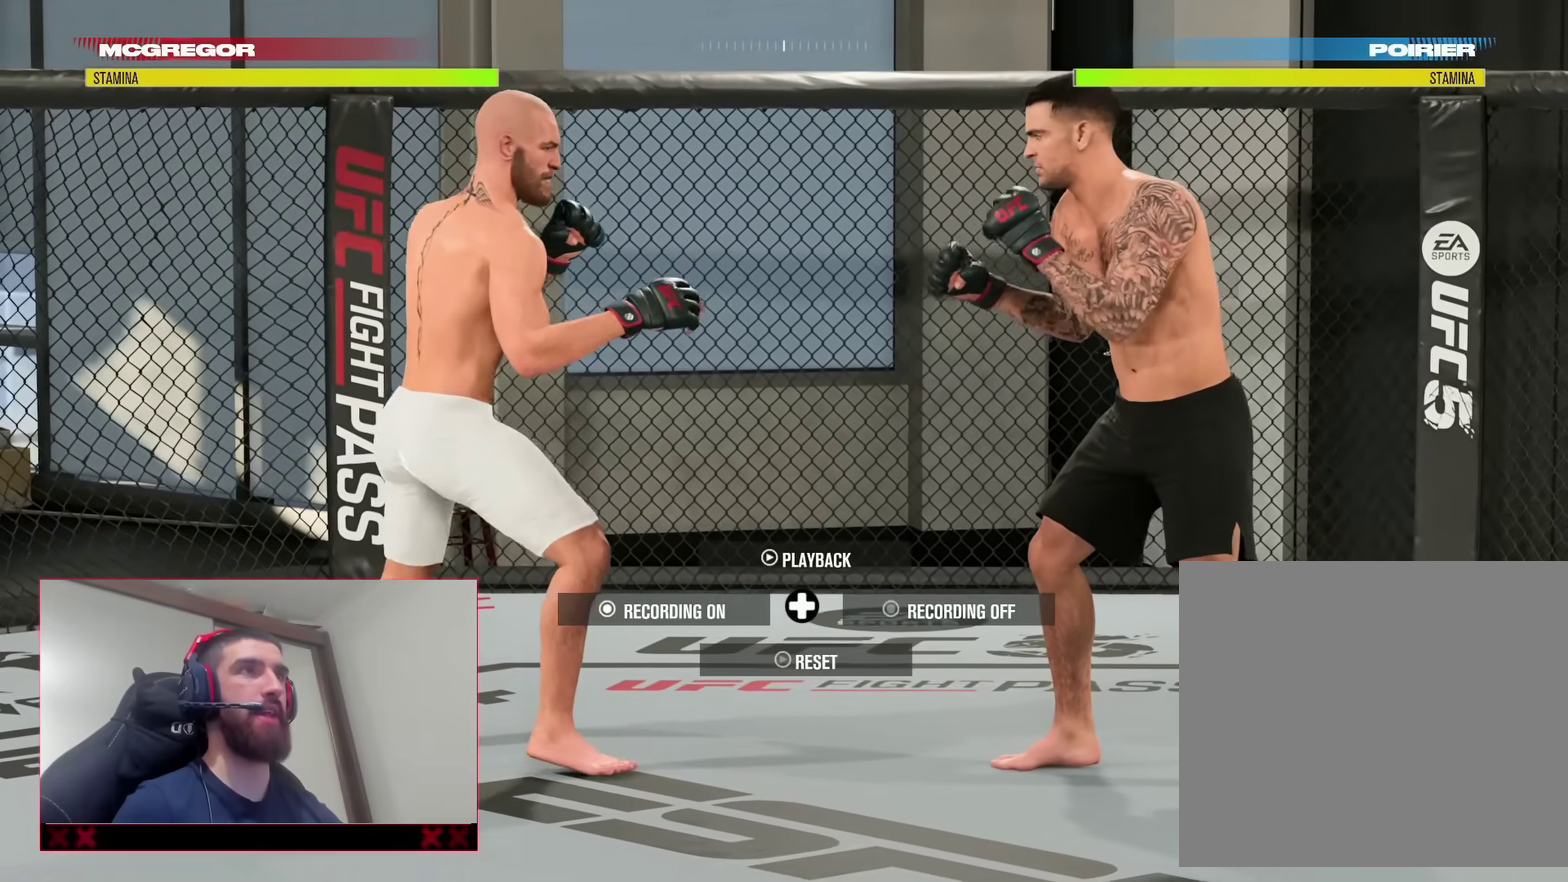
{"dt_ms": 500, "buttons": [], "left_stick": "center", "right_stick": "center", "events": []}
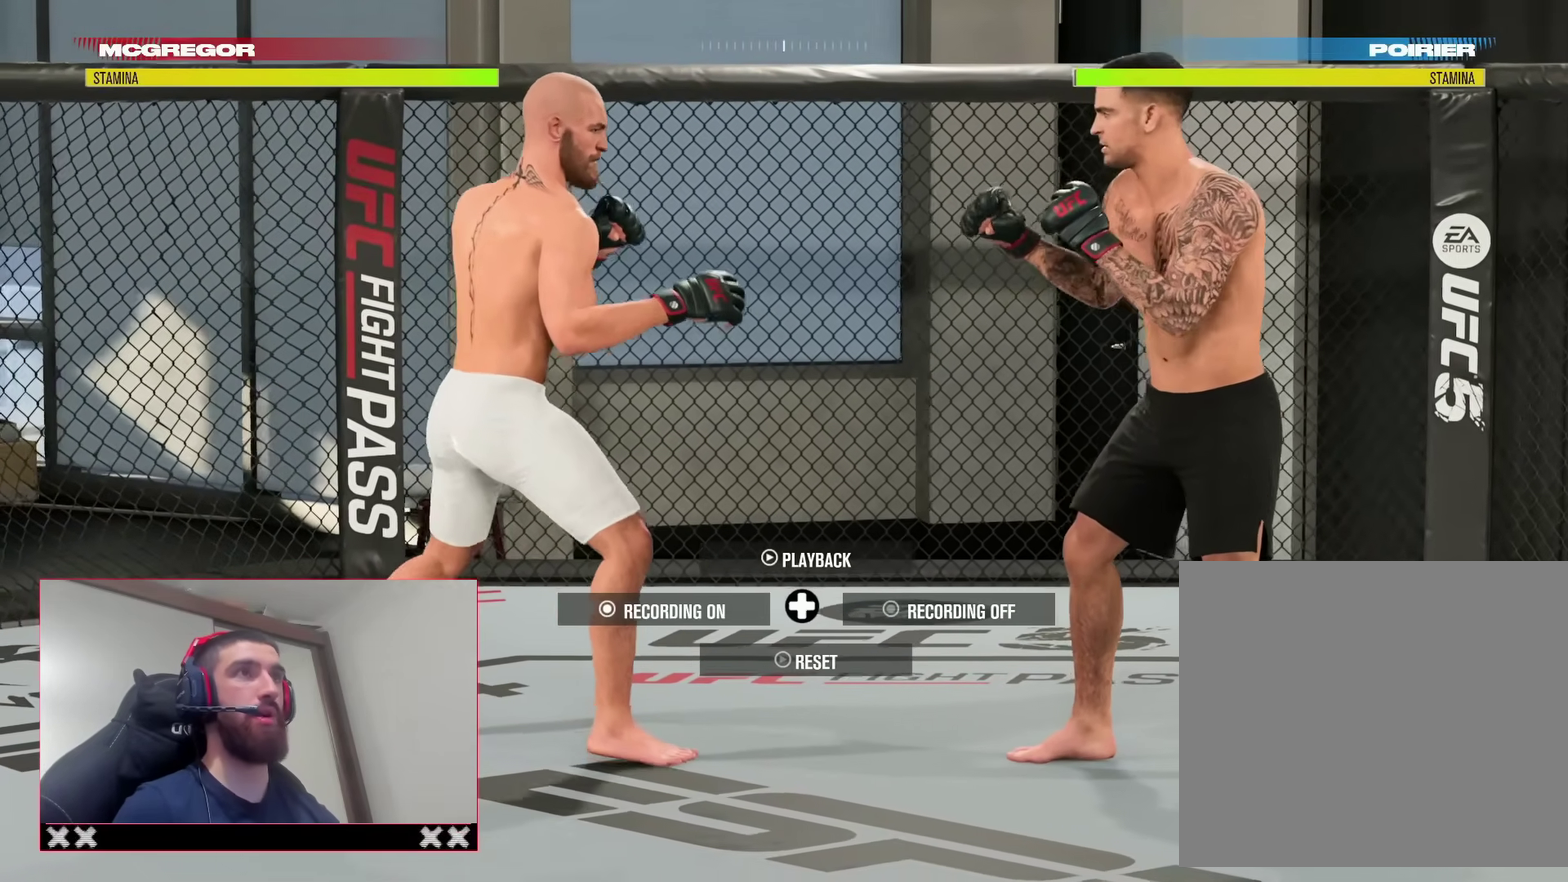
{"dt_ms": 500, "buttons": [], "left_stick": "down-left", "right_stick": "center", "events": [[100, "left_stick", "down-left"]]}
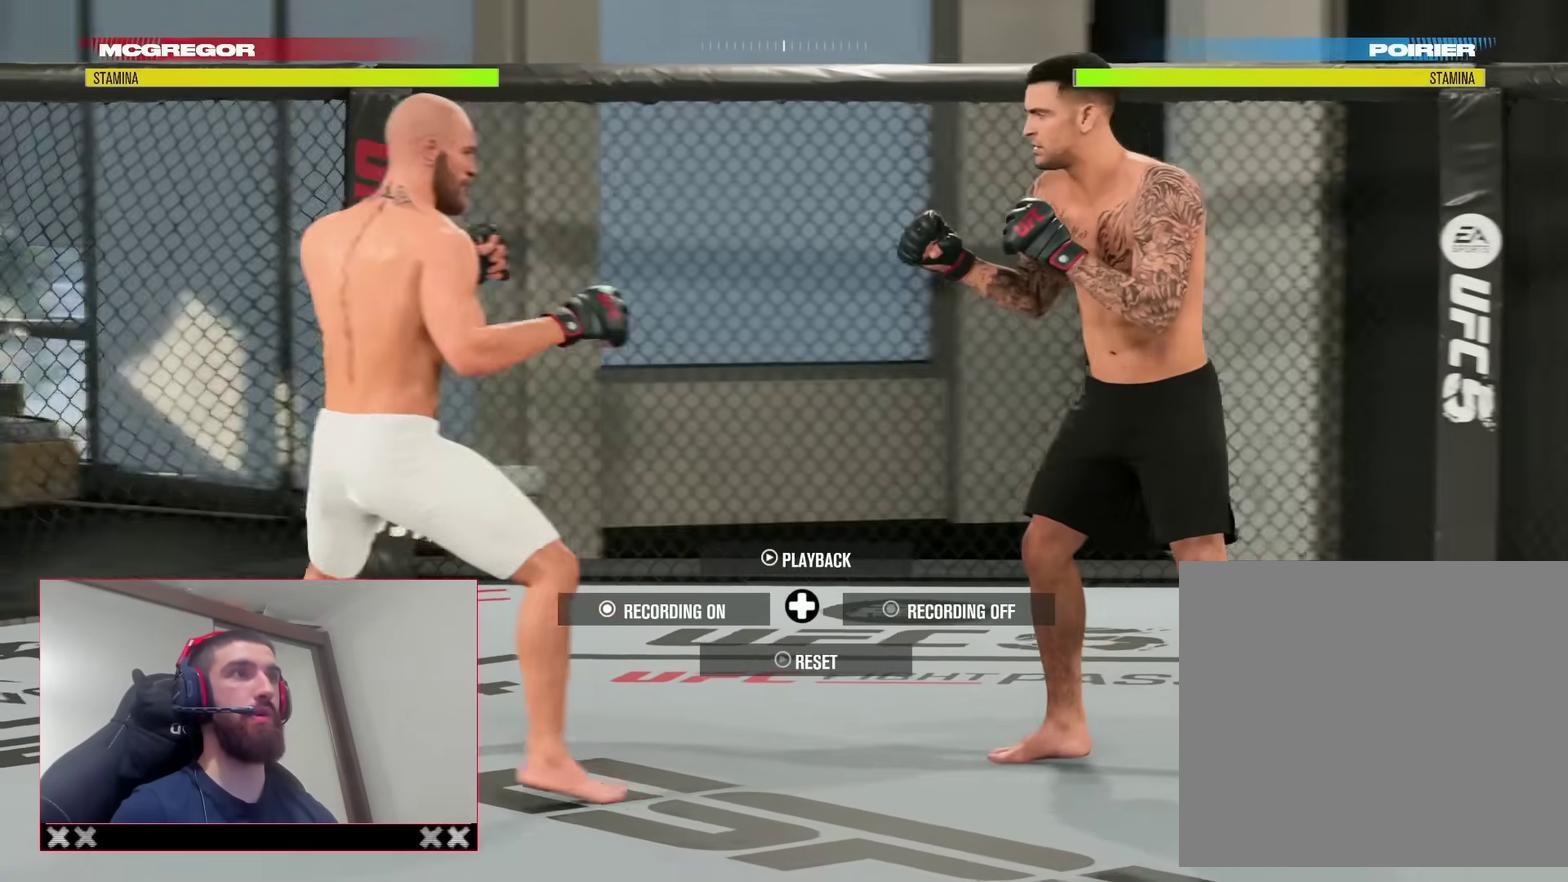
{"dt_ms": 300, "buttons": [], "left_stick": "up", "right_stick": "center", "events": [[50, "left_stick", "left"], [150, "left_stick", "up"]]}
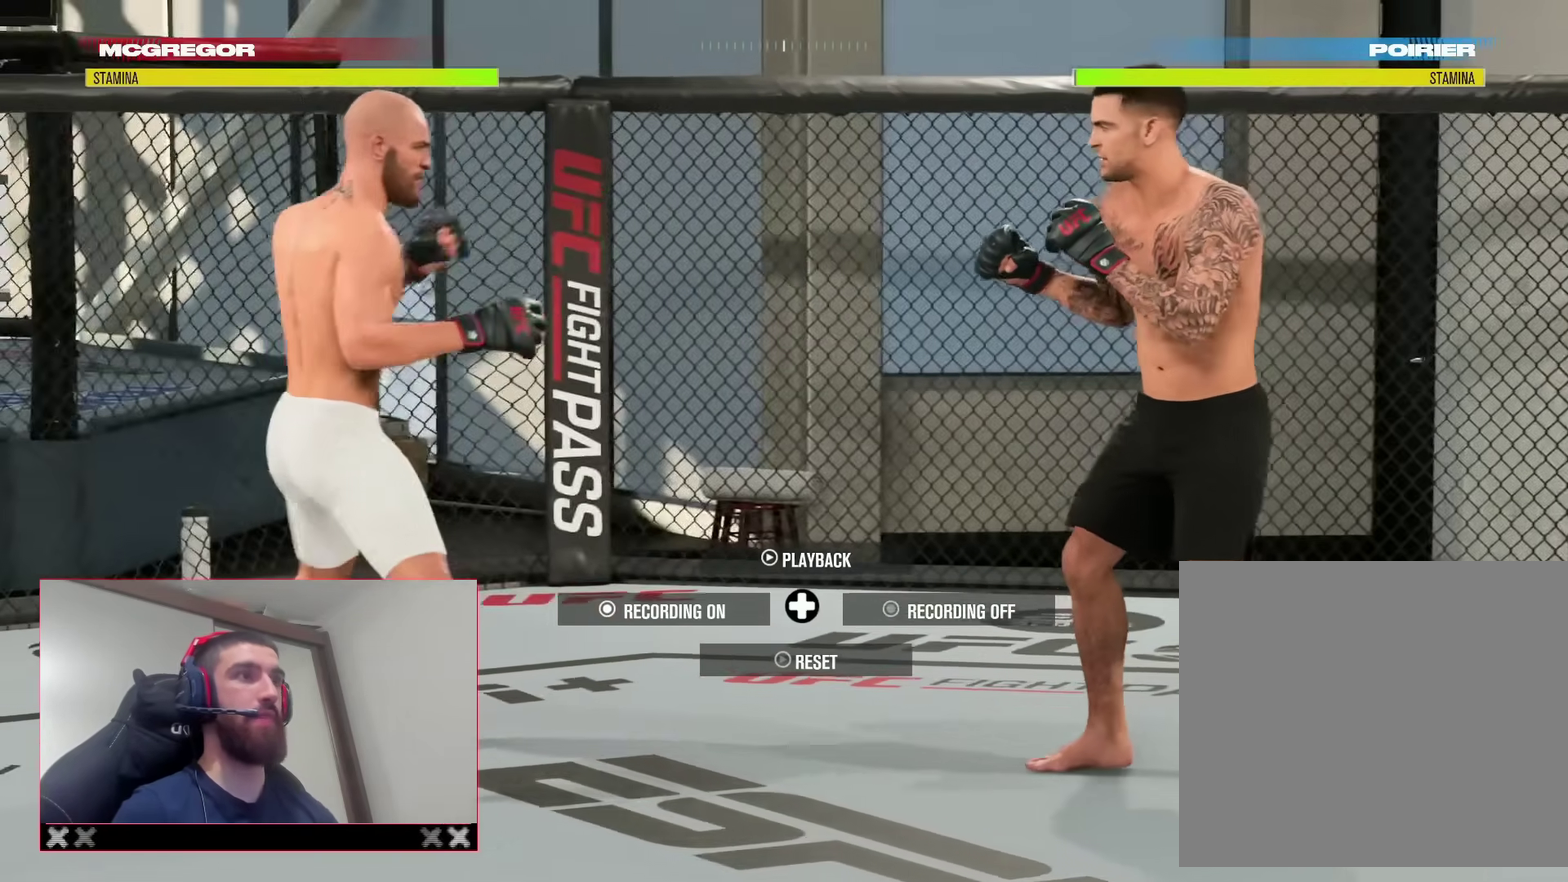
{"dt_ms": 900, "buttons": [], "left_stick": "center", "right_stick": "center", "events": [[67, "left_stick", "up-right"], [250, "left_stick", "up"], [433, "left_stick", "up-right"], [850, "left_stick", "center"]]}
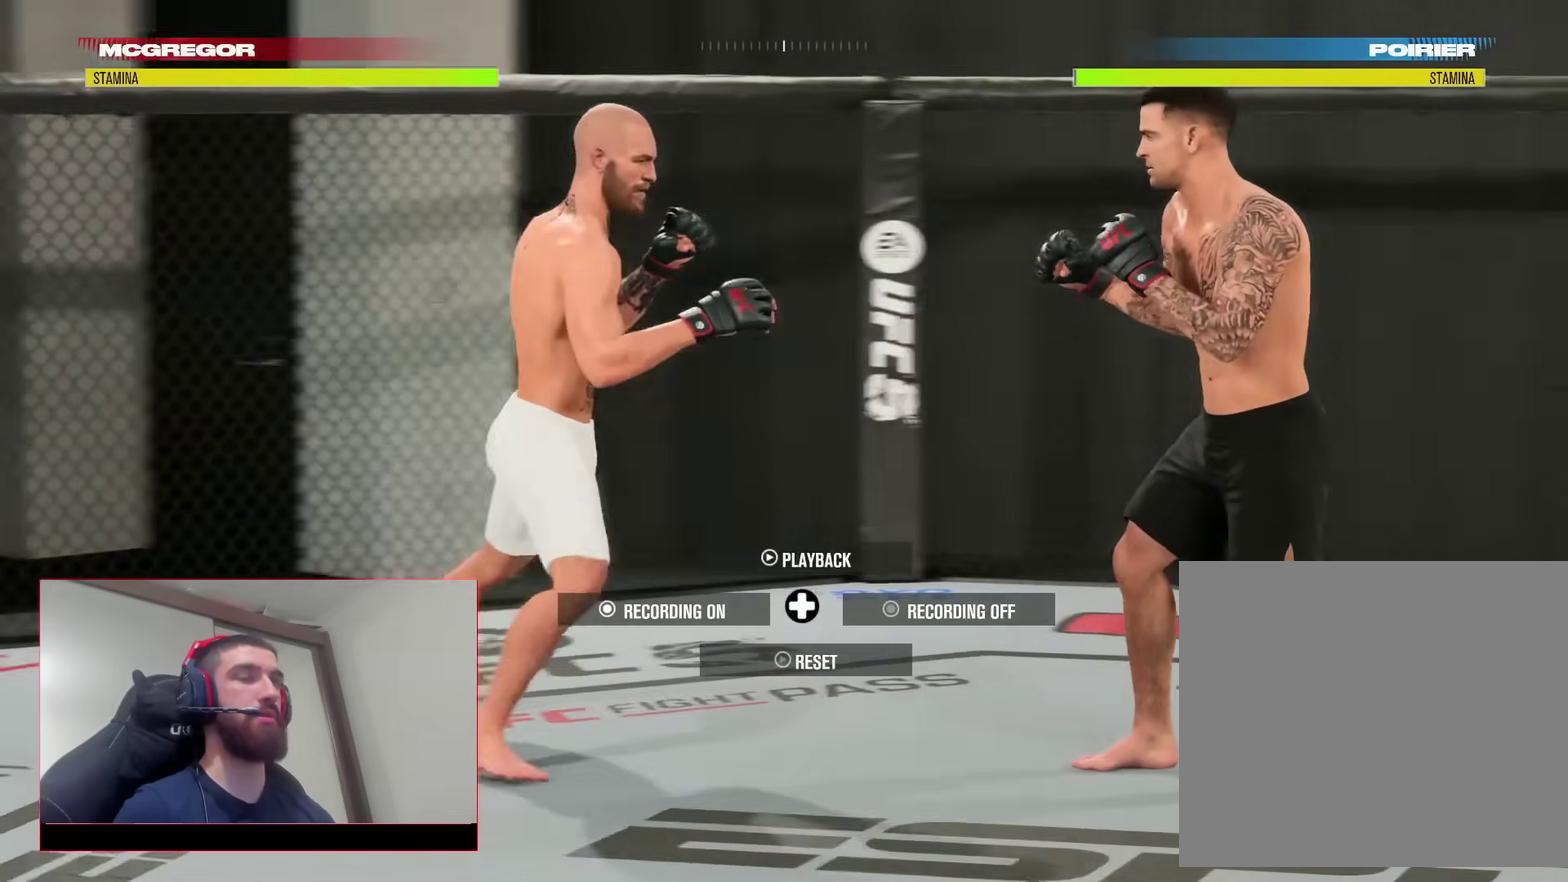
{"dt_ms": 300, "buttons": [], "left_stick": "center", "right_stick": "center", "events": []}
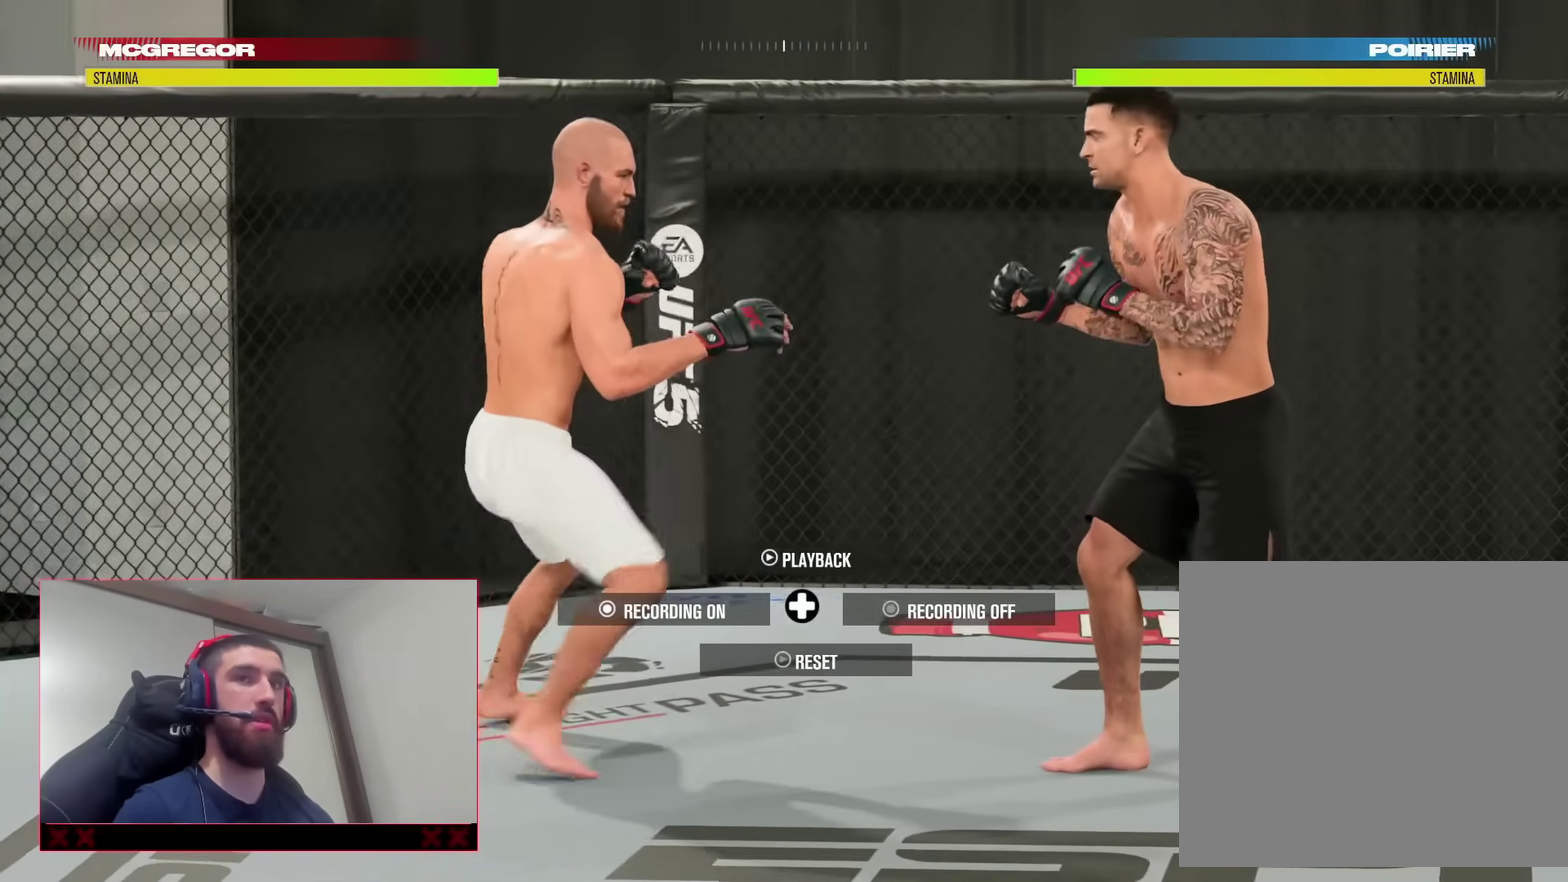
{"dt_ms": 600, "buttons": [], "left_stick": "down-left", "right_stick": "center", "events": [[433, "left_stick", "down-left"]]}
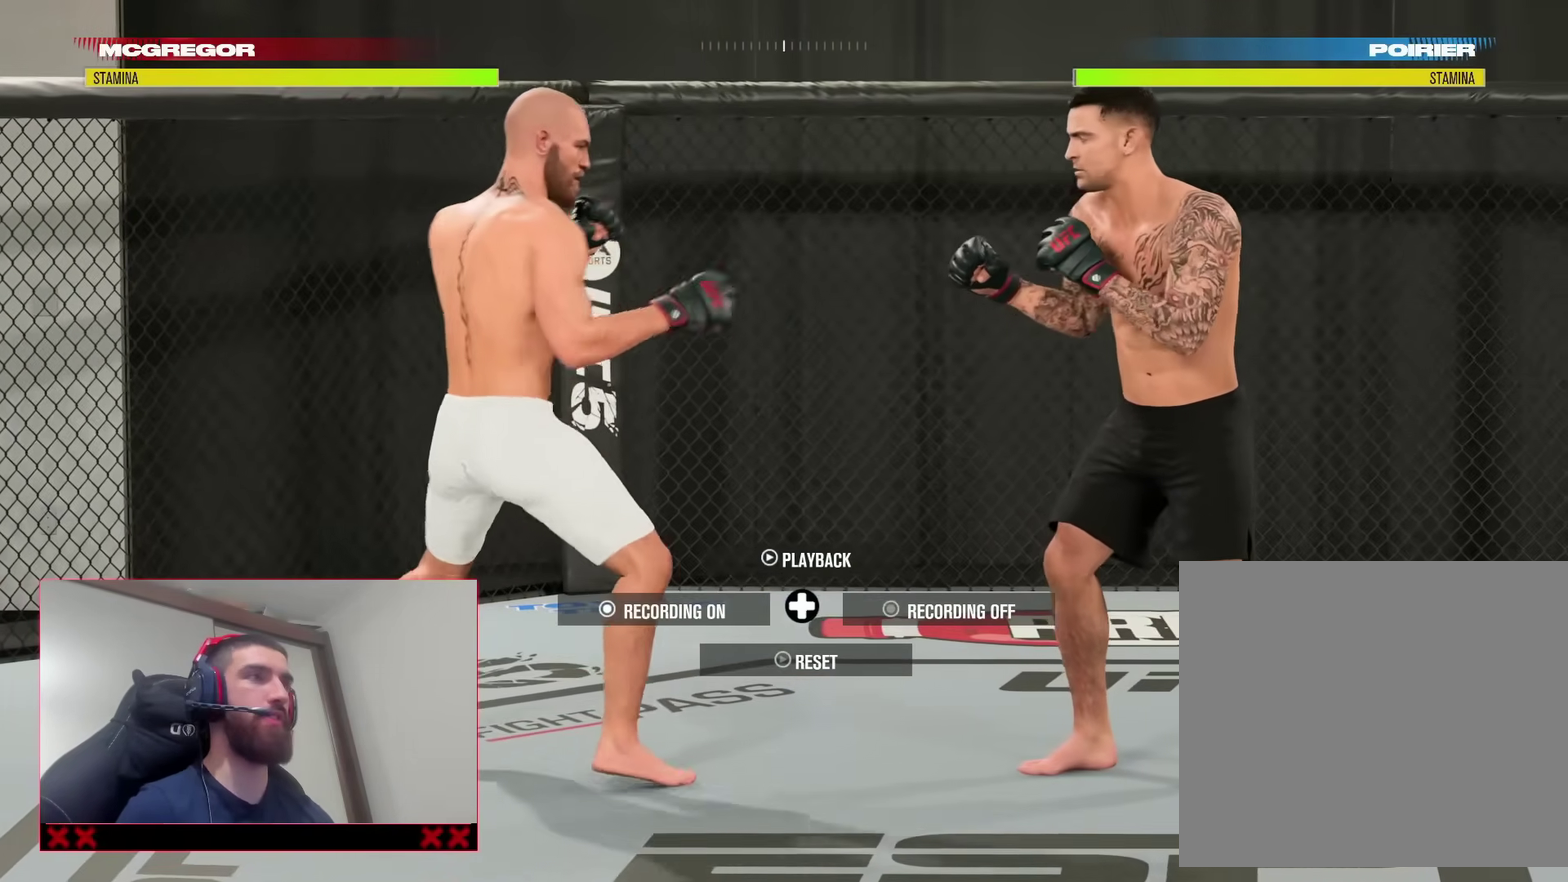
{"dt_ms": 400, "buttons": ["R2"], "left_stick": "right", "right_stick": "center", "events": [[33, "left_stick", "down"], [167, "left_stick", "down-right"], [200, "R2", "down"], [233, "left_stick", "right"]]}
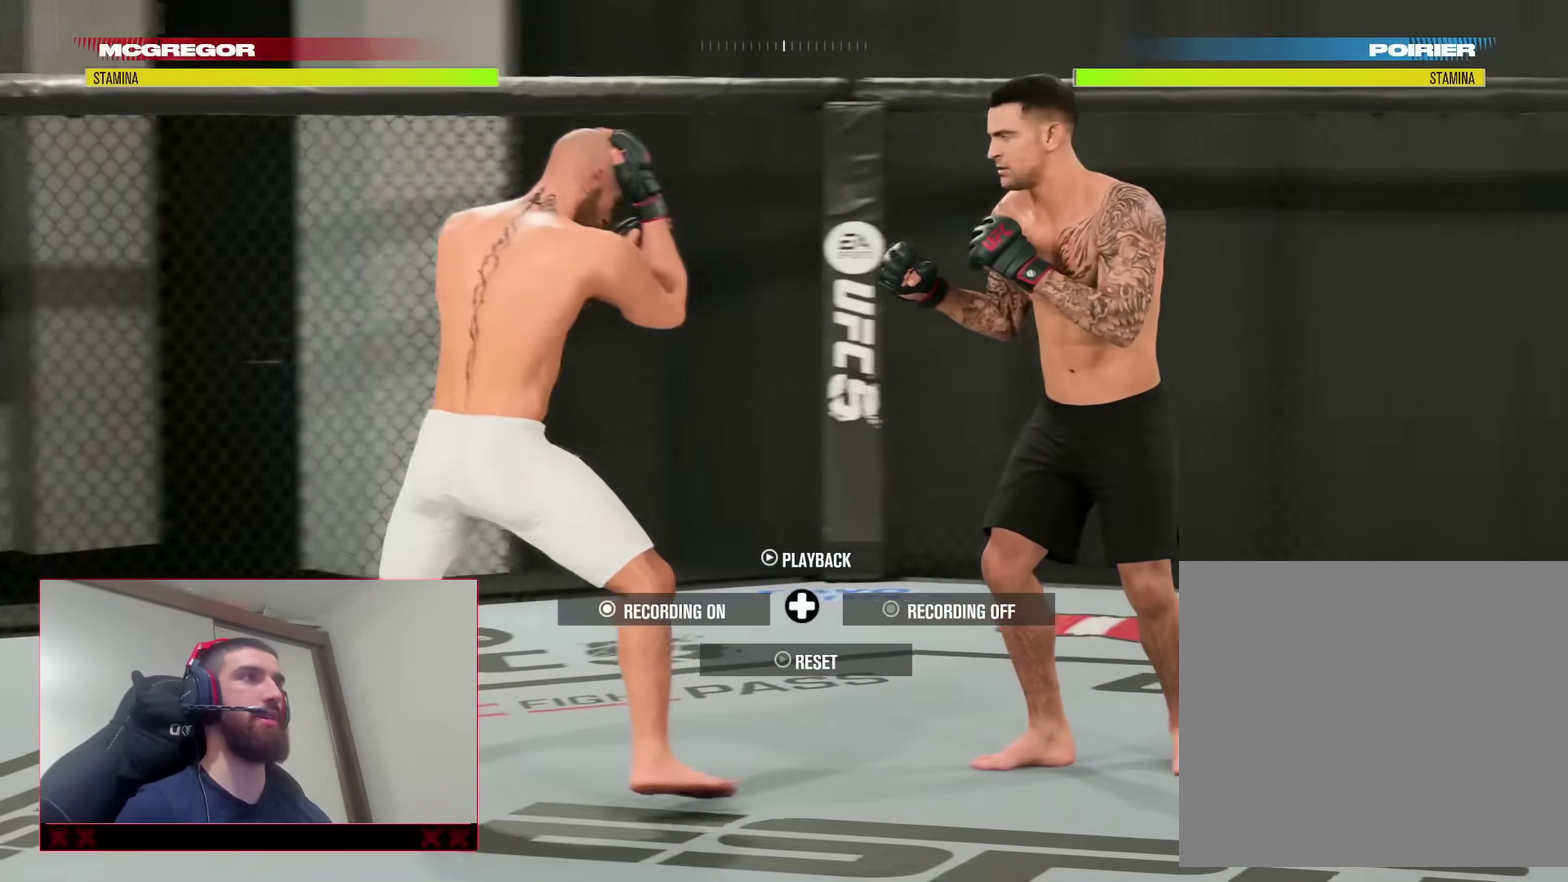
{"dt_ms": 400, "buttons": [], "left_stick": "up-left", "right_stick": "center", "events": [[33, "left_stick", "up-right"], [133, "left_stick", "up"], [250, "left_stick", "up-left"], [283, "R2", "up"]]}
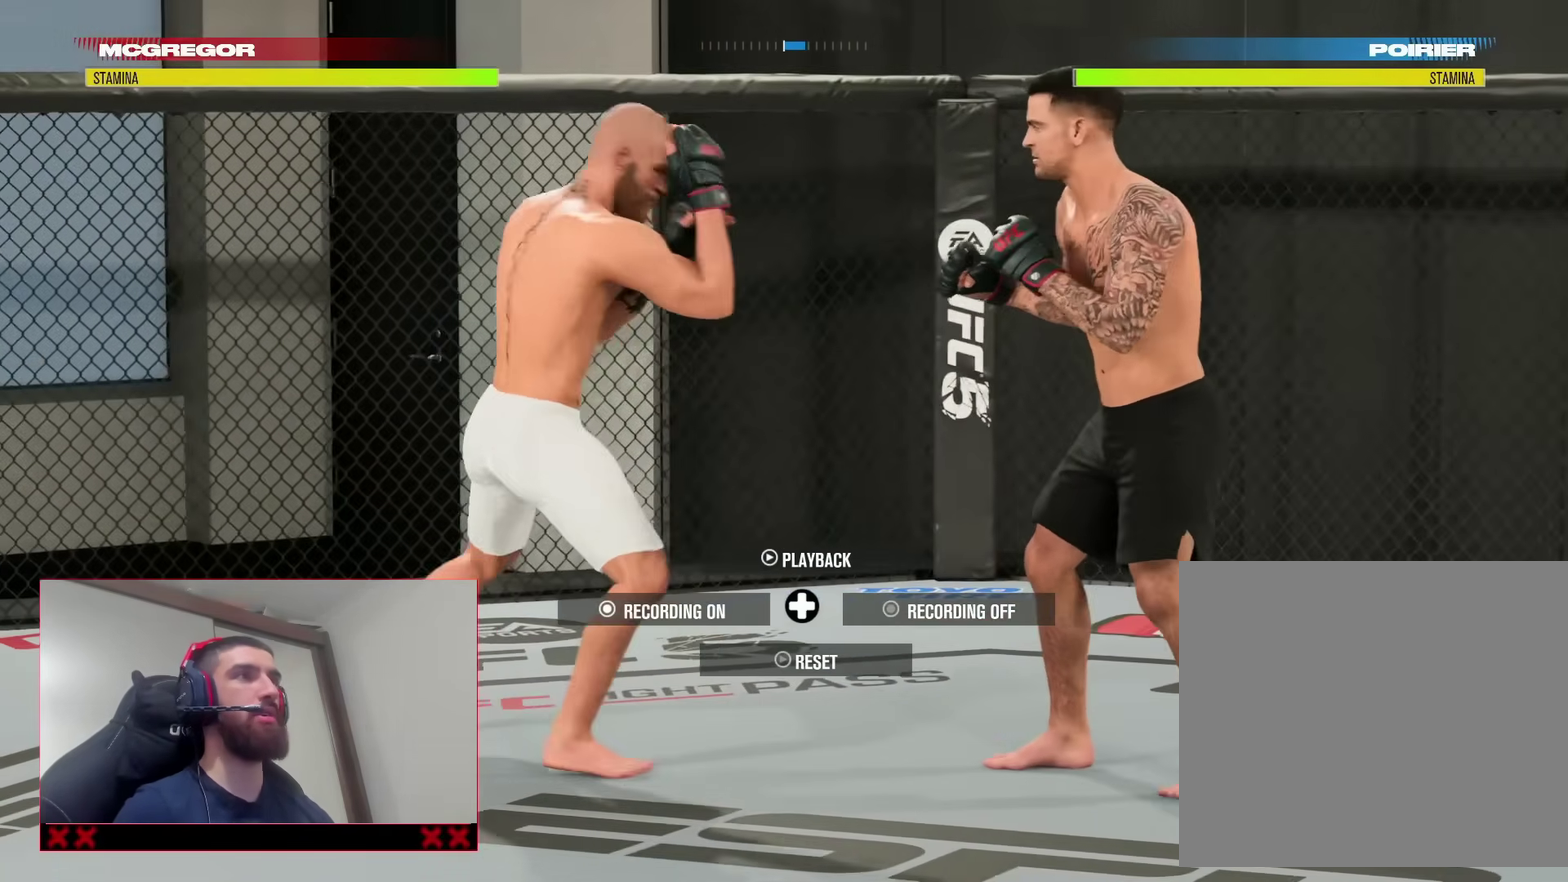
{"dt_ms": 600, "buttons": [], "left_stick": "up", "right_stick": "center", "events": [[100, "left_stick", "up"], [233, "left_stick", "up-right"], [600, "left_stick", "up"]]}
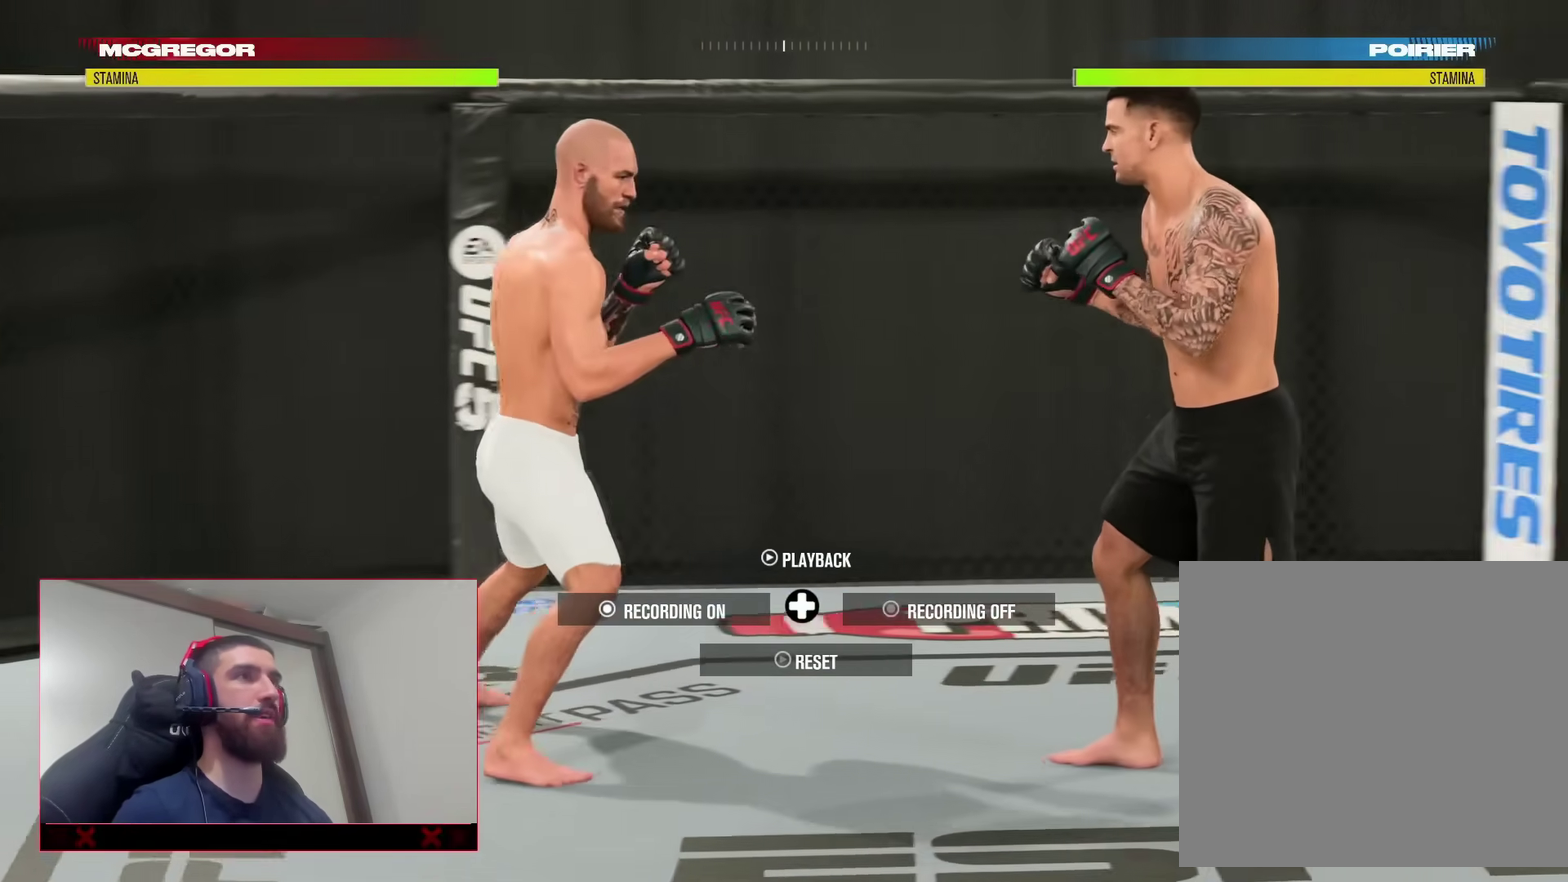
{"dt_ms": 300, "buttons": [], "left_stick": "down", "right_stick": "center", "events": [[150, "left_stick", "left"], [300, "left_stick", "down"]]}
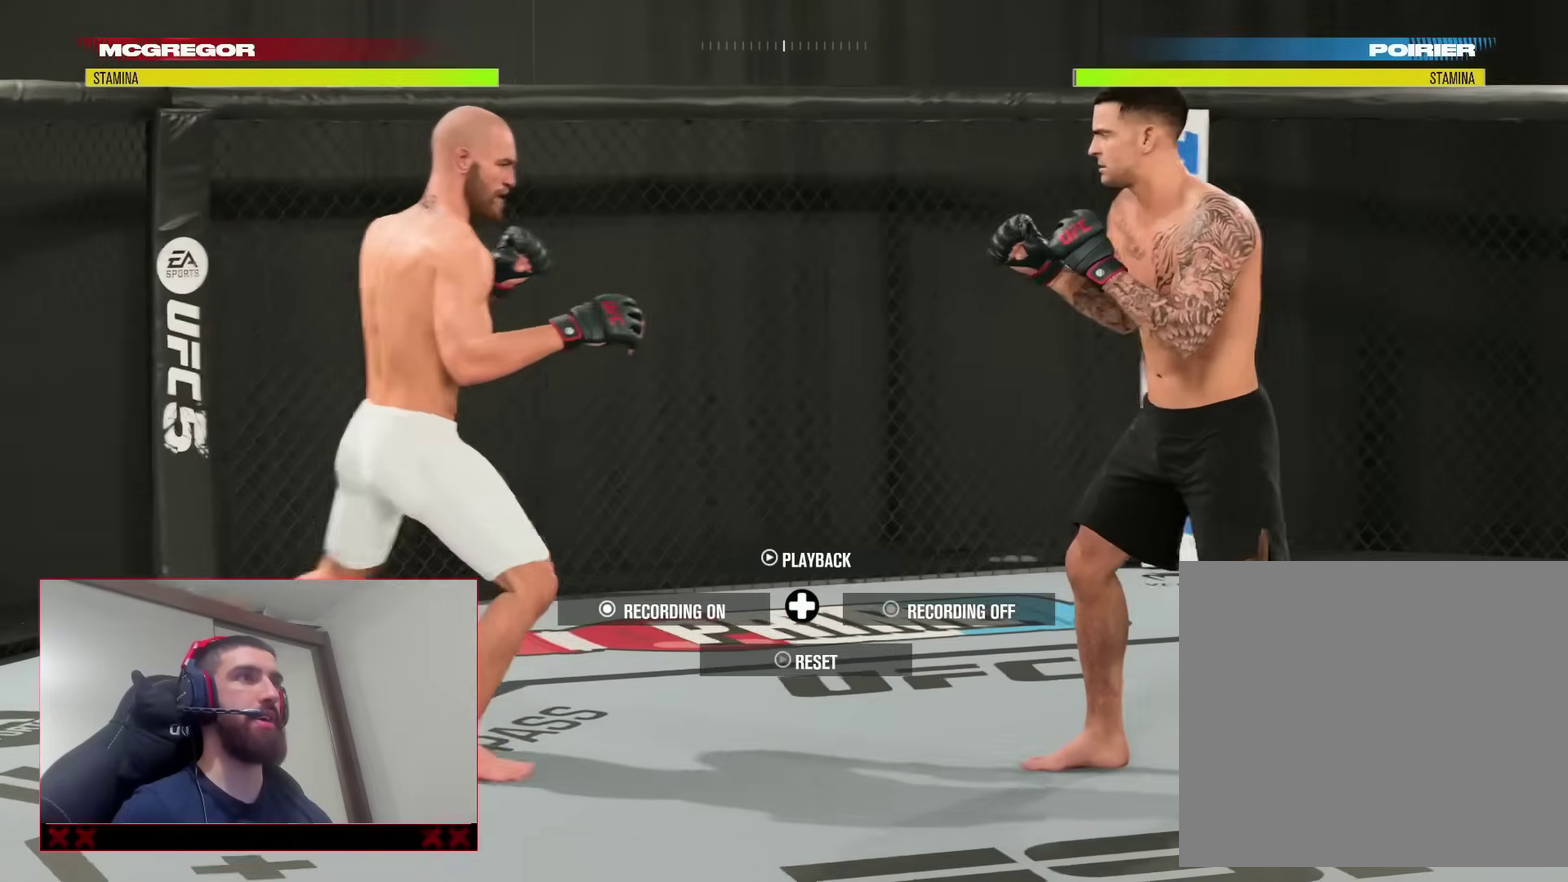
{"dt_ms": 900, "buttons": [], "left_stick": "left", "right_stick": "center", "events": [[33, "left_stick", "down-right"], [150, "left_stick", "right"], [233, "L2", "down"], [300, "TRIANGLE", "down"], [417, "L2", "up"], [433, "TRIANGLE", "up"], [433, "left_stick", "center"], [800, "left_stick", "left"]]}
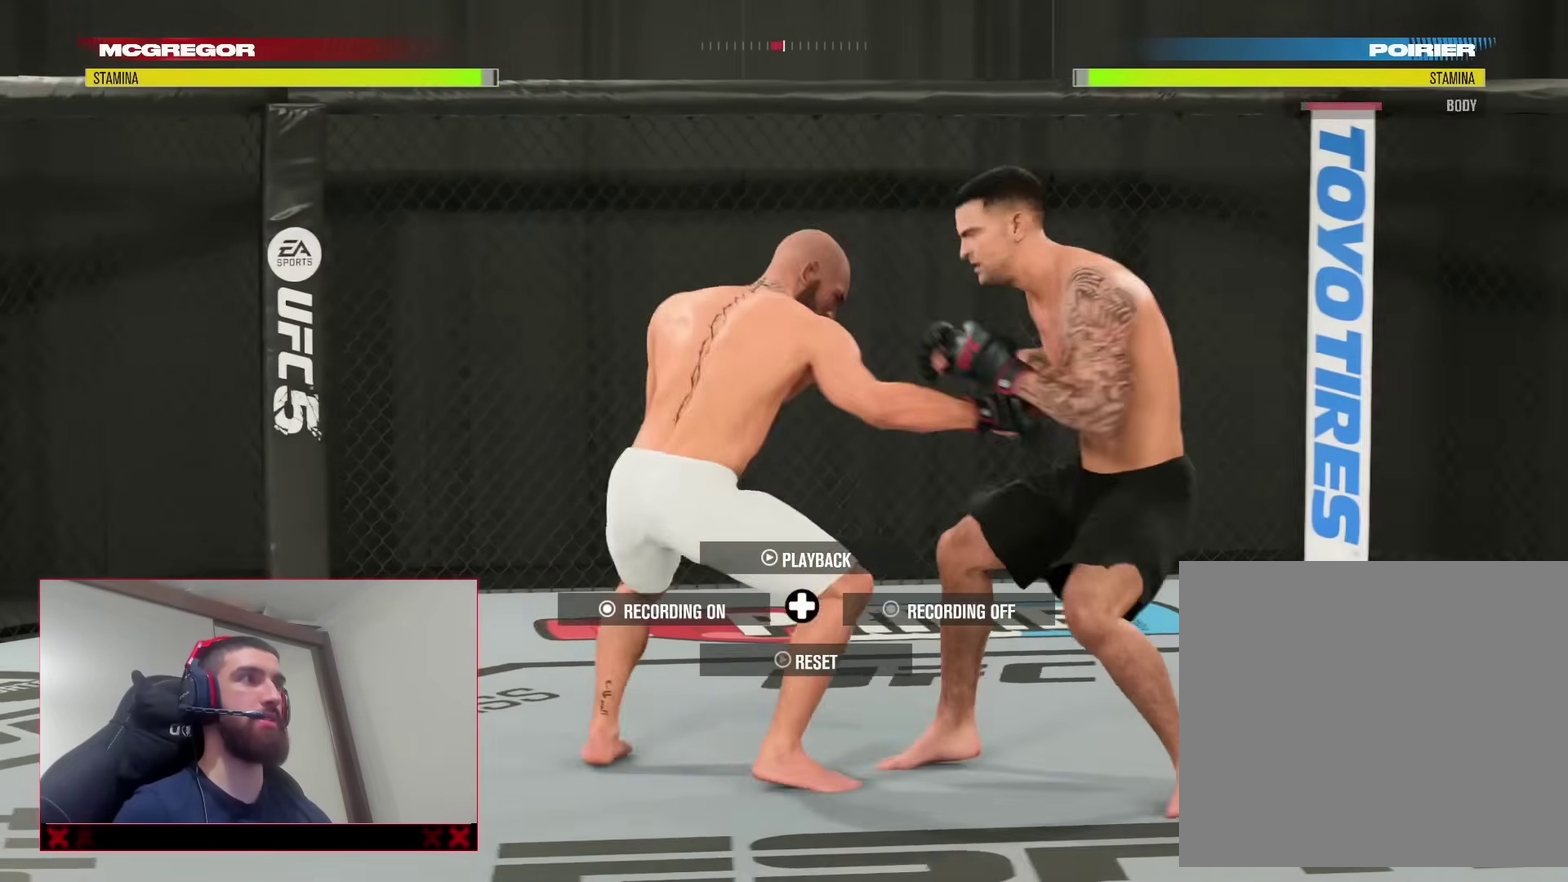
{"dt_ms": 300, "buttons": ["R2"], "left_stick": "left", "right_stick": "center", "events": [[150, "R2", "down"]]}
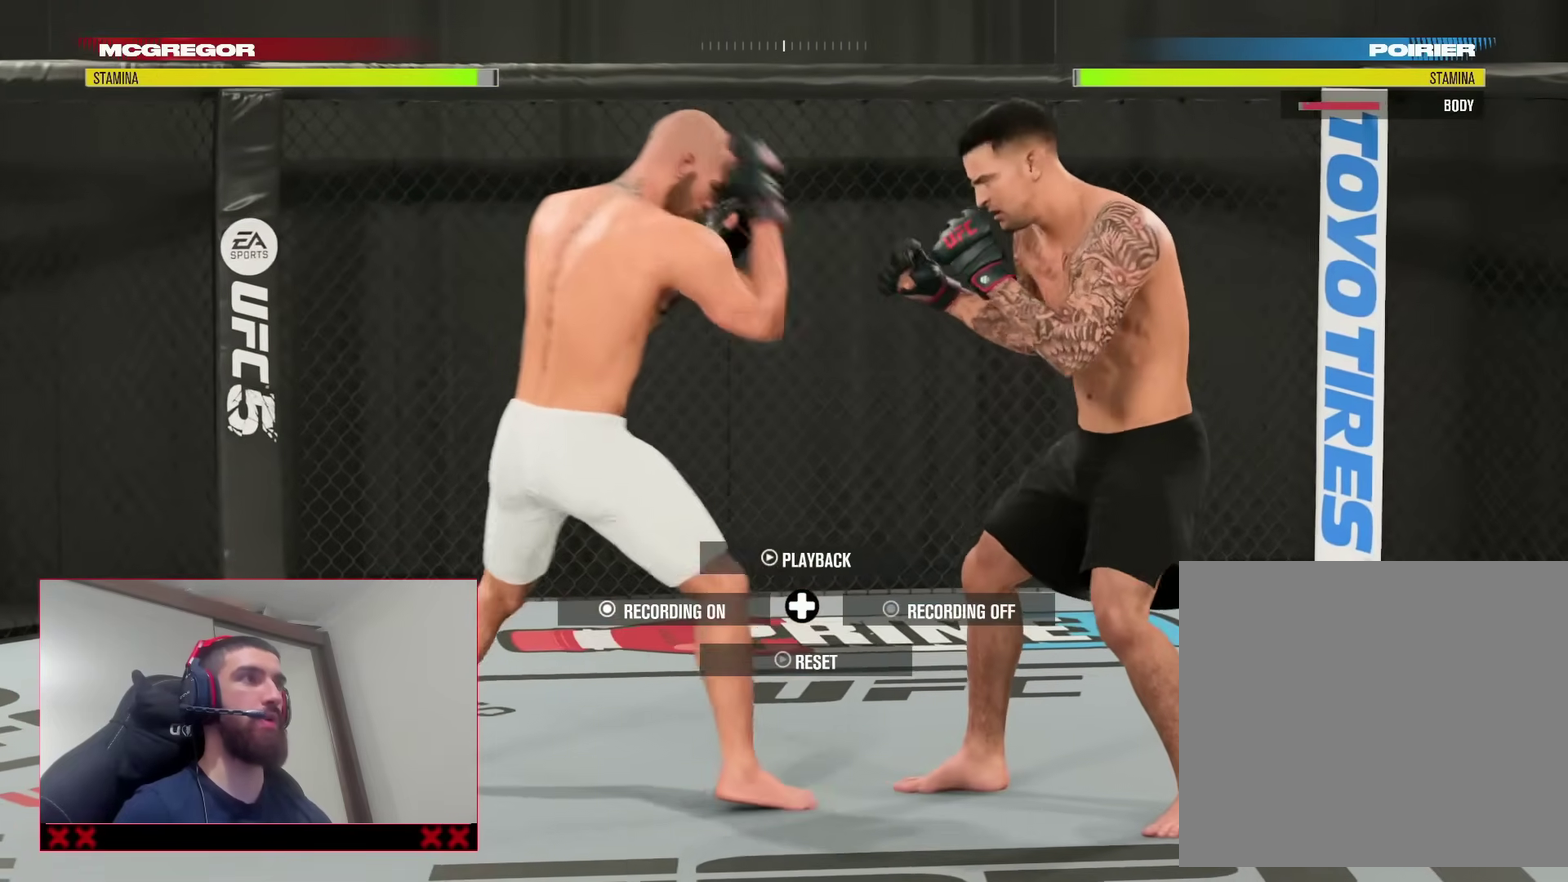
{"dt_ms": 500, "buttons": [], "left_stick": "center", "right_stick": "center", "events": [[200, "R2", "up"], [267, "left_stick", "up-left"], [333, "left_stick", "center"]]}